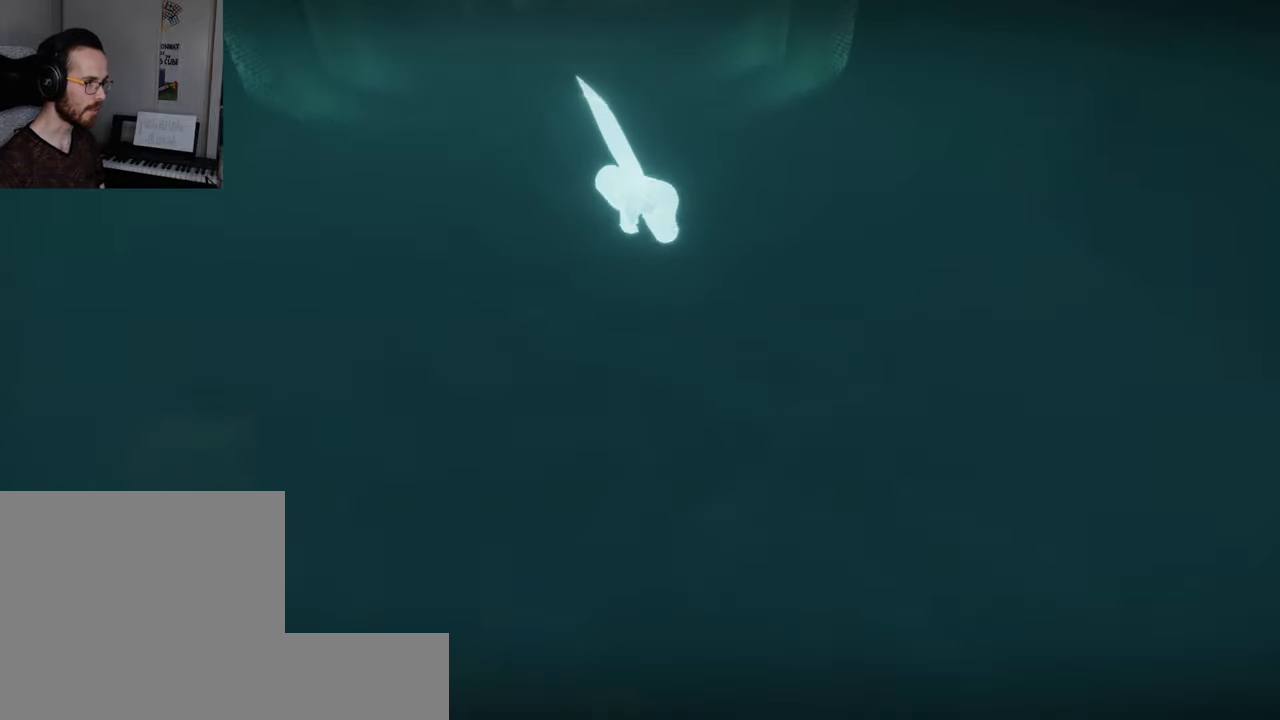
Gameplay with a controller (Xbox layout); each line is a JSON object with the inputs held at the frame after it. "events" lists button and stick changes between this image and that frame as [ms after this image, input, new state], when the widget could be followed in between. Not read: L3 R3.
{"buttons": ["L2"], "left_stick": "up", "right_stick": "right", "events": [[450, "L2", "down"], [450, "right_stick", "right"]]}
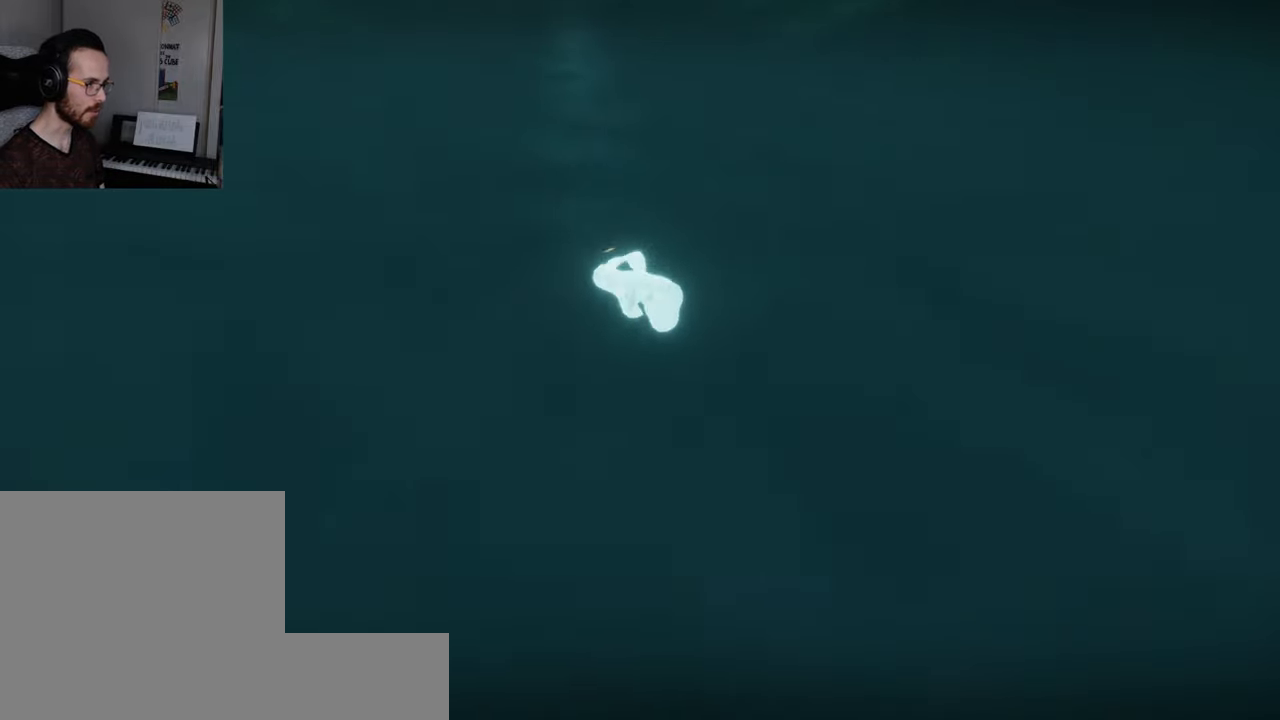
{"buttons": ["L2"], "left_stick": "up", "right_stick": "left", "events": [[150, "right_stick", "left"], [333, "right_stick", "right"], [433, "right_stick", "left"]]}
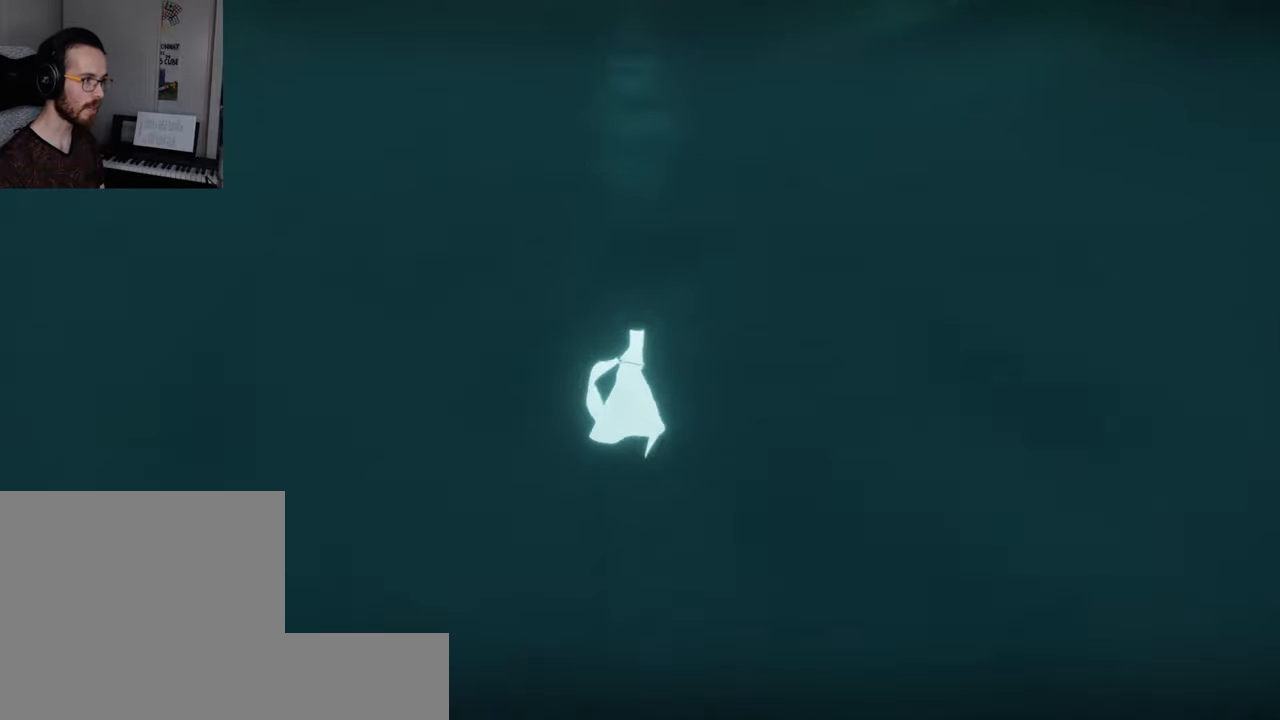
{"buttons": ["L2"], "left_stick": "up", "right_stick": "up-left", "events": [[50, "right_stick", "right"], [150, "right_stick", "up-left"], [250, "right_stick", "right"], [333, "right_stick", "up-left"], [417, "right_stick", "right"], [500, "right_stick", "up-left"]]}
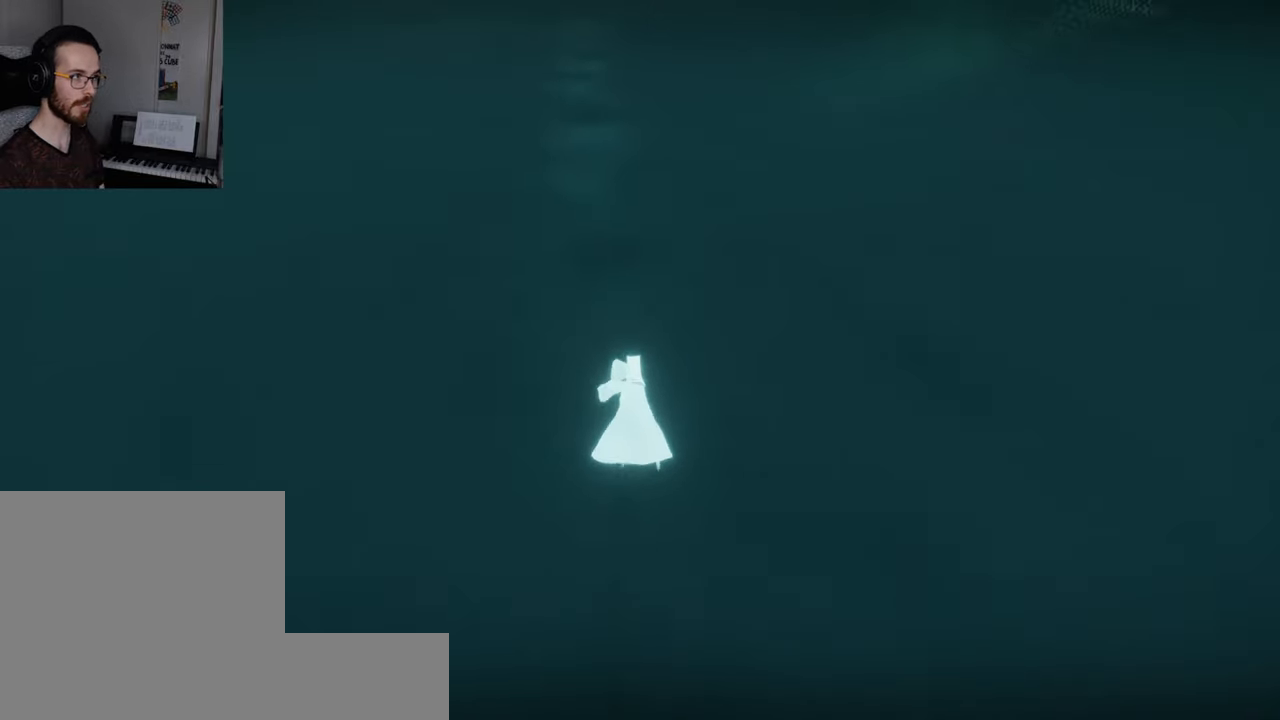
{"buttons": ["L2"], "left_stick": "up", "right_stick": "up-left", "events": [[100, "right_stick", "up-right"], [283, "right_stick", "up-left"], [433, "right_stick", "up-right"], [500, "right_stick", "up-left"]]}
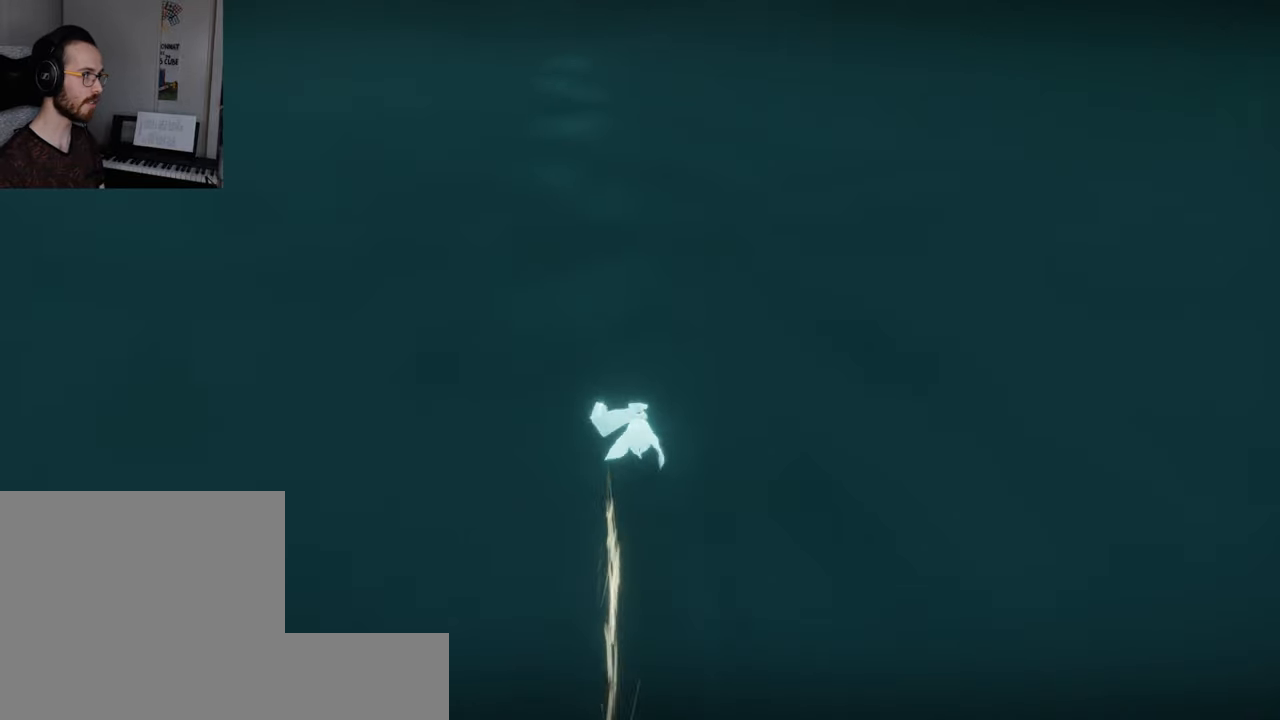
{"buttons": ["L2"], "left_stick": "up", "right_stick": "up-left", "events": [[150, "right_stick", "right"], [433, "right_stick", "up-left"]]}
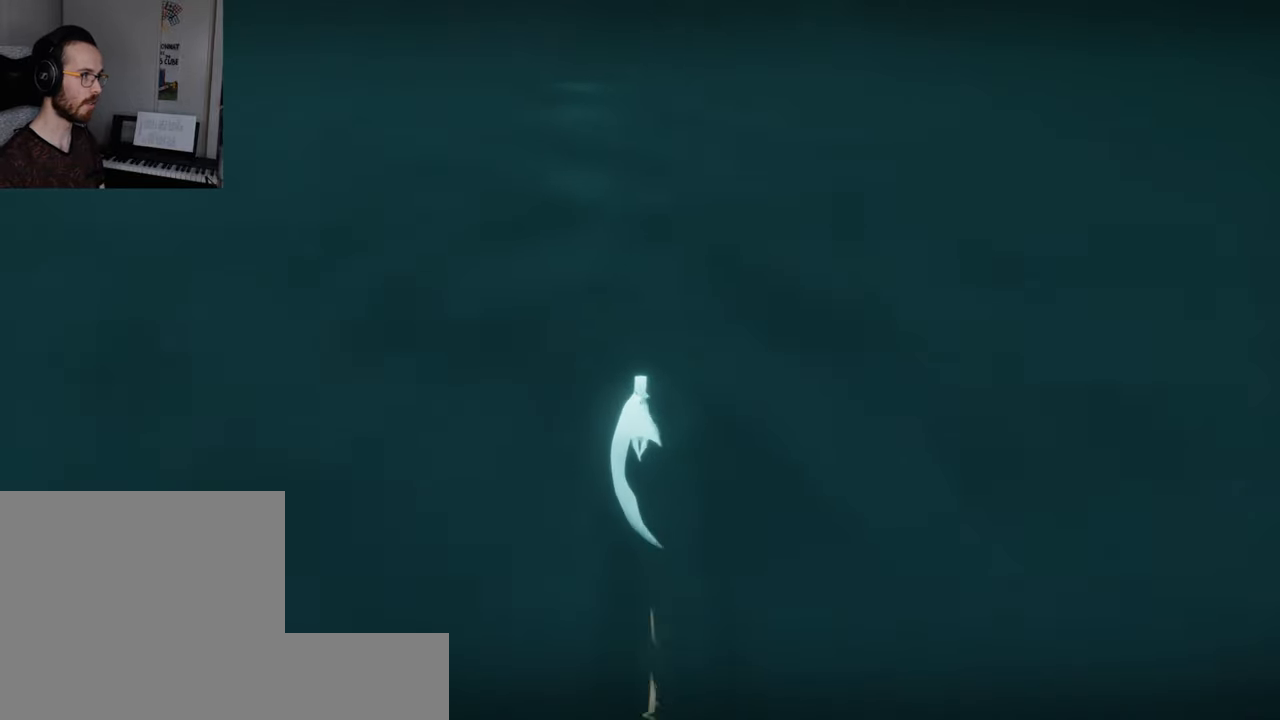
{"buttons": ["L2"], "left_stick": "up", "right_stick": "right", "events": [[283, "right_stick", "right"]]}
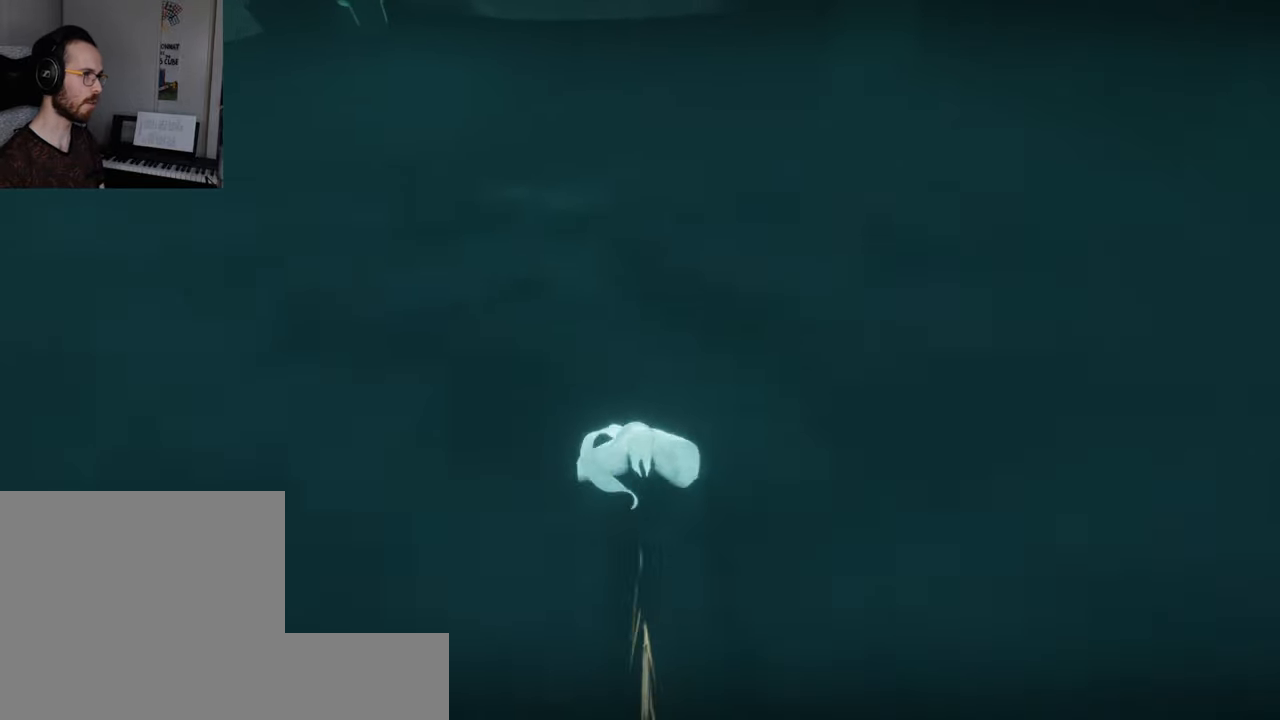
{"buttons": ["L2"], "left_stick": "up", "right_stick": "right", "events": [[83, "right_stick", "up-left"], [183, "right_stick", "right"], [300, "right_stick", "up-left"], [400, "right_stick", "center"], [450, "right_stick", "right"]]}
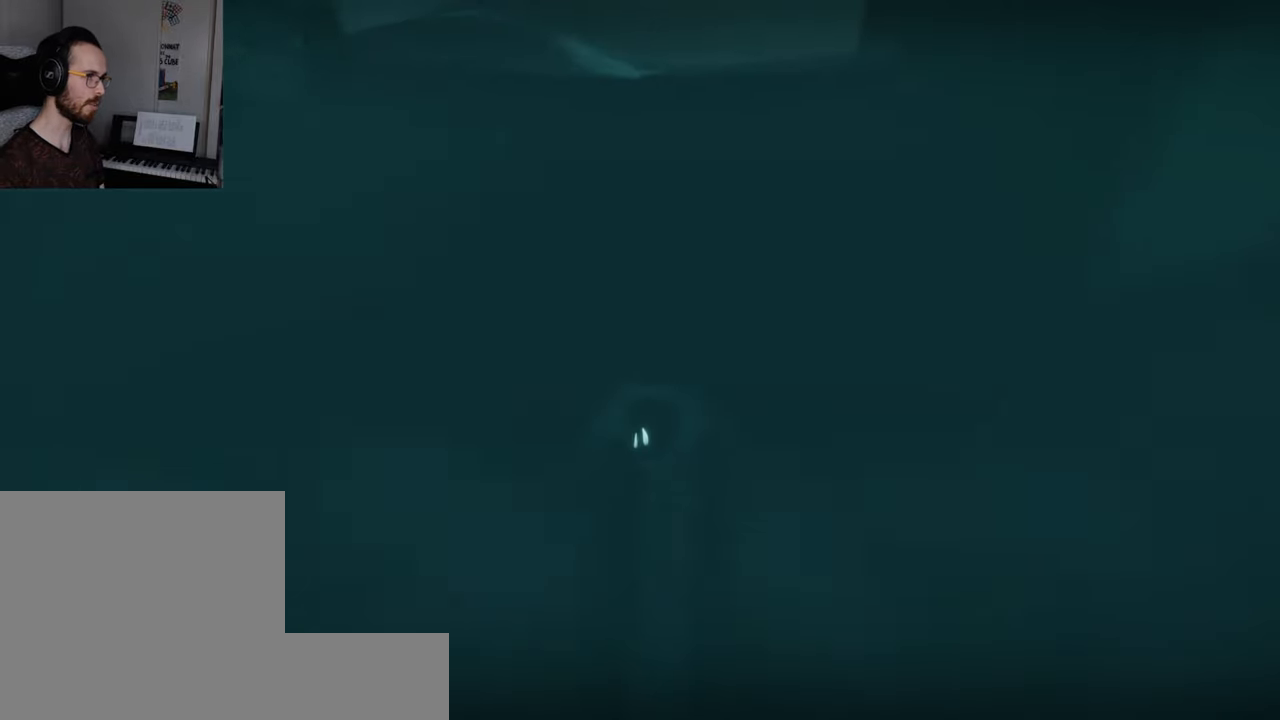
{"buttons": [], "left_stick": "up", "right_stick": "down", "events": [[50, "right_stick", "down-right"], [200, "right_stick", "down"], [417, "L2", "up"]]}
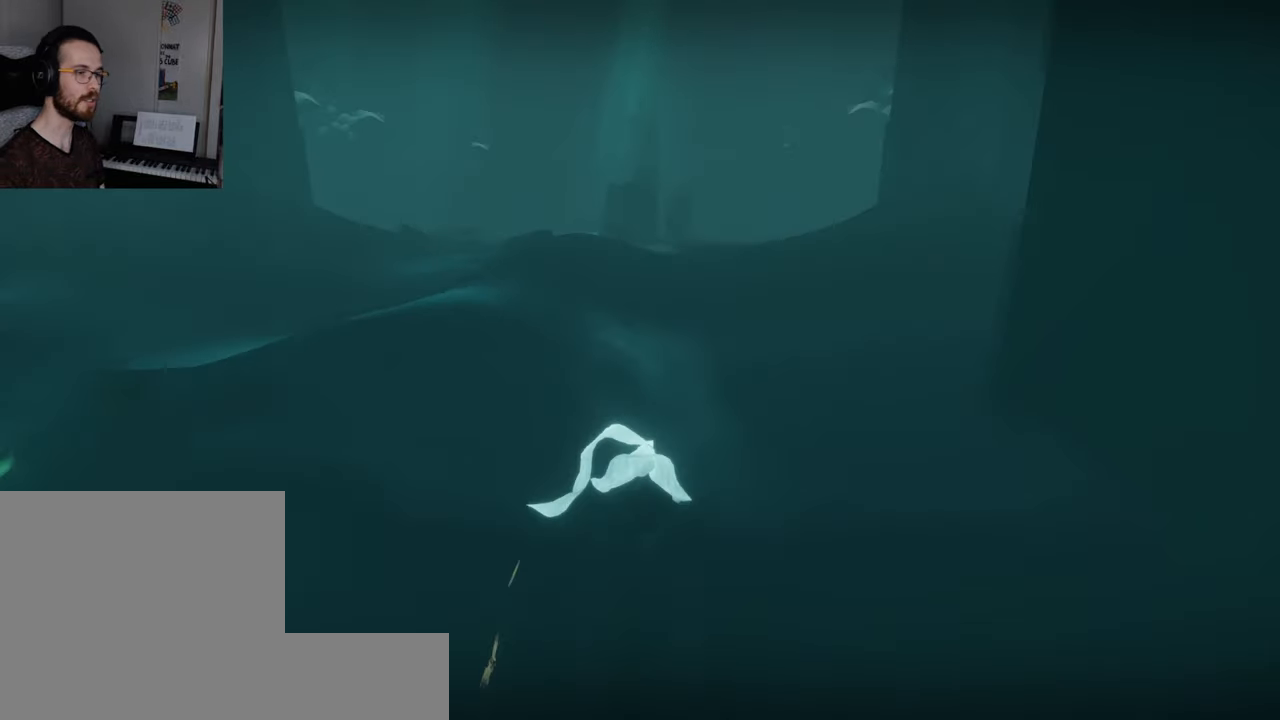
{"buttons": [], "left_stick": "up", "right_stick": "center", "events": [[300, "right_stick", "center"]]}
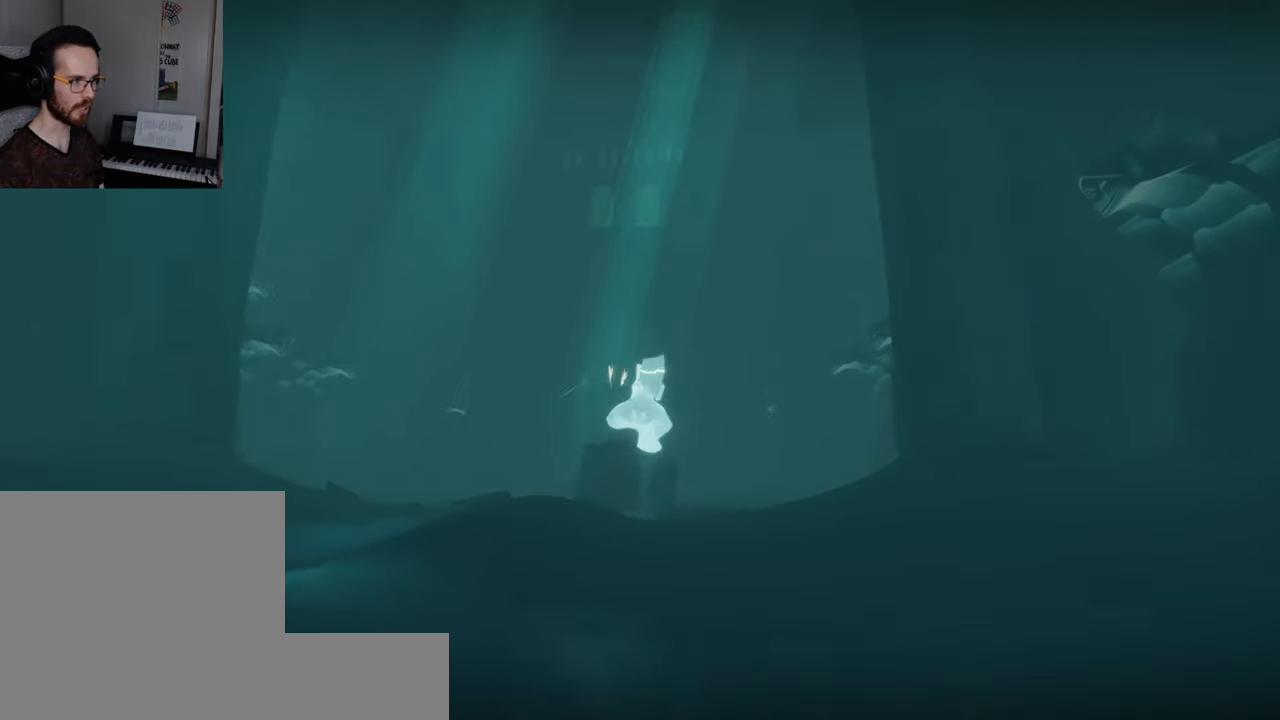
{"buttons": [], "left_stick": "up", "right_stick": "center", "events": [[217, "right_stick", "down"], [333, "right_stick", "center"]]}
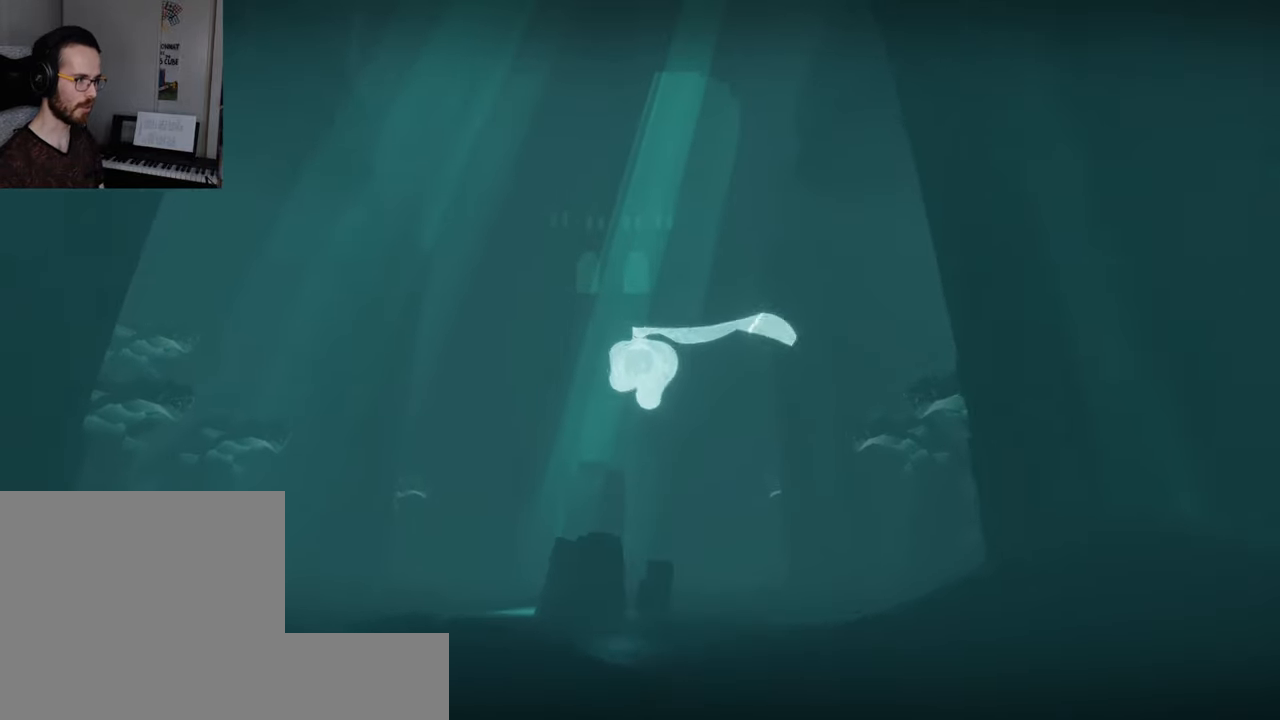
{"buttons": ["R1", "R2"], "left_stick": "up", "right_stick": "up", "events": [[233, "right_stick", "right"], [417, "R1", "down"], [417, "R2", "down"], [450, "right_stick", "up"]]}
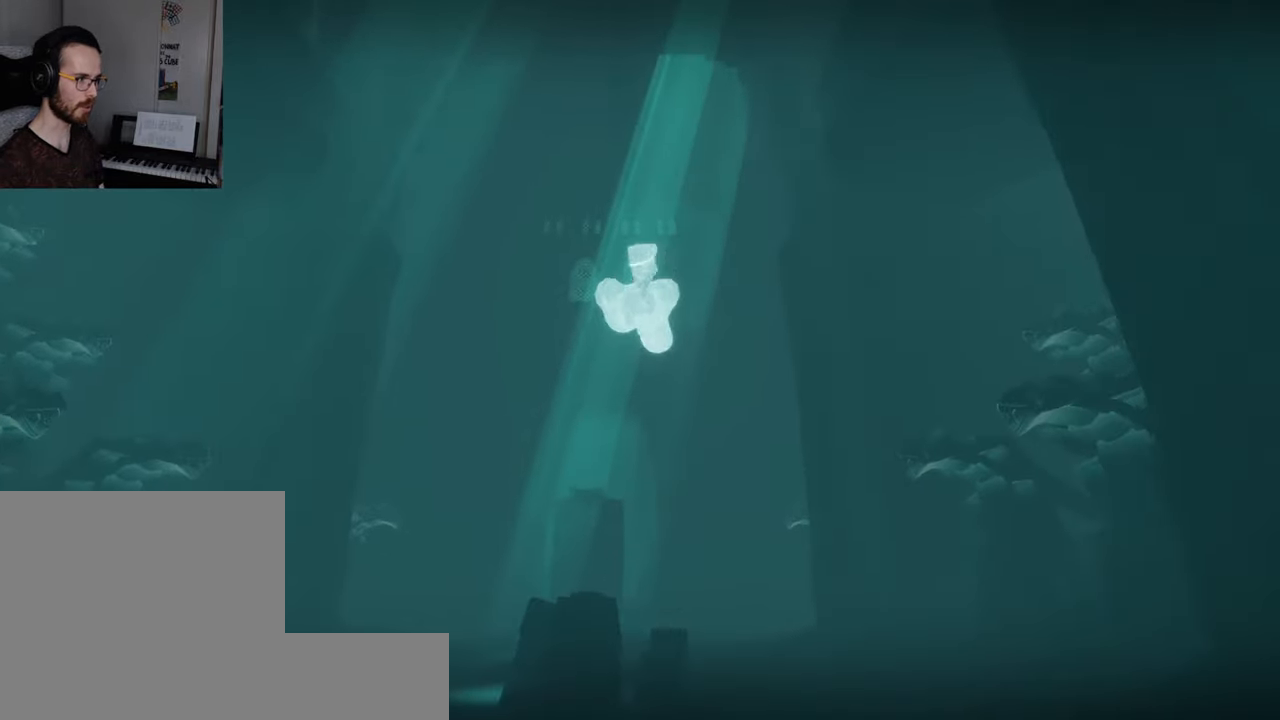
{"buttons": [], "left_stick": "up", "right_stick": "up-right", "events": [[50, "R1", "up"], [50, "R2", "up"], [233, "right_stick", "center"], [500, "right_stick", "up-right"]]}
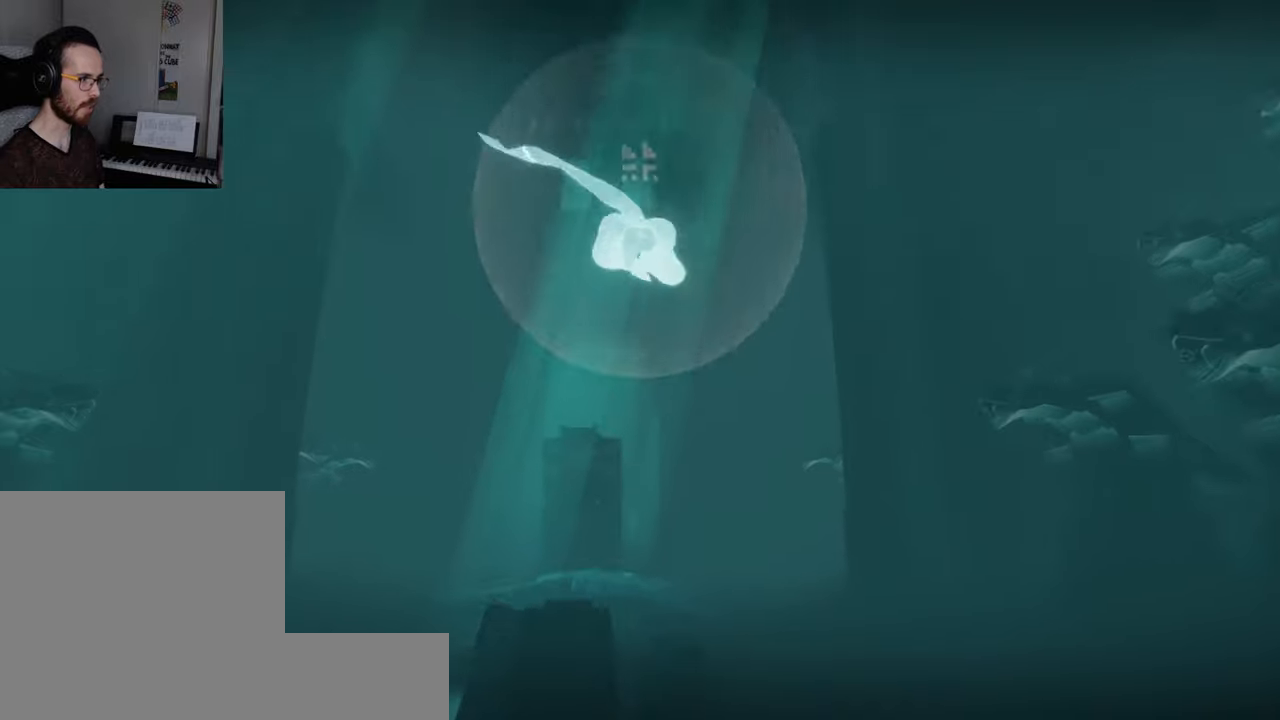
{"buttons": [], "left_stick": "up", "right_stick": "up-left", "events": [[184, "R1", "down"], [184, "R2", "down"], [234, "right_stick", "center"], [317, "R1", "up"], [317, "R2", "up"], [417, "right_stick", "up"], [500, "right_stick", "up-left"]]}
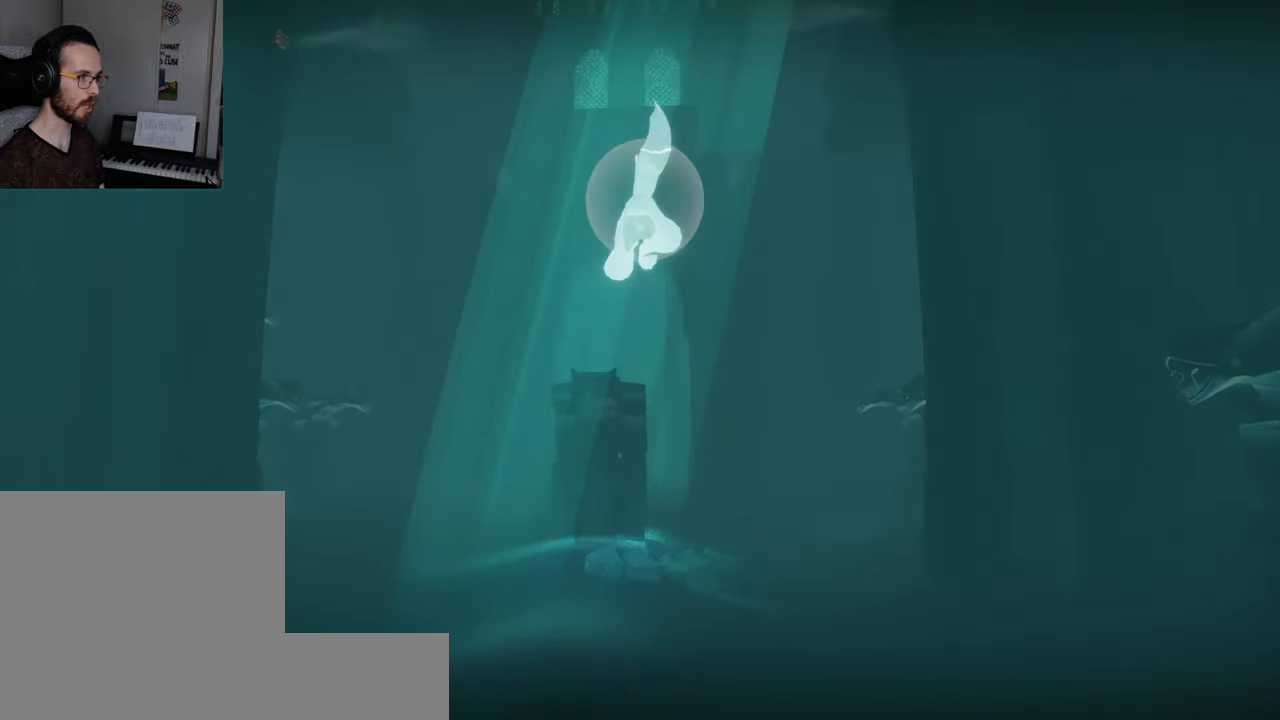
{"buttons": [], "left_stick": "up", "right_stick": "center", "events": [[150, "R1", "down"], [150, "R2", "down"], [267, "R1", "up"], [267, "R2", "up"], [400, "right_stick", "center"]]}
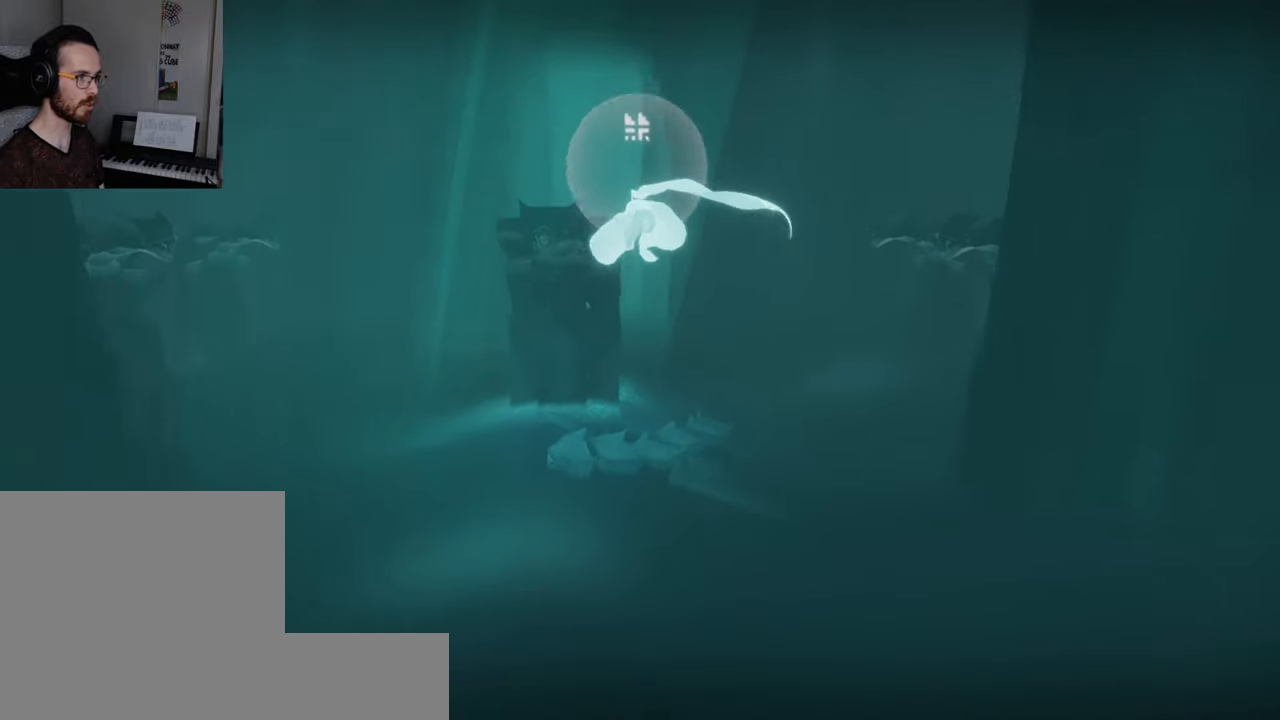
{"buttons": [], "left_stick": "up", "right_stick": "center", "events": [[117, "right_stick", "up-left"], [434, "right_stick", "center"]]}
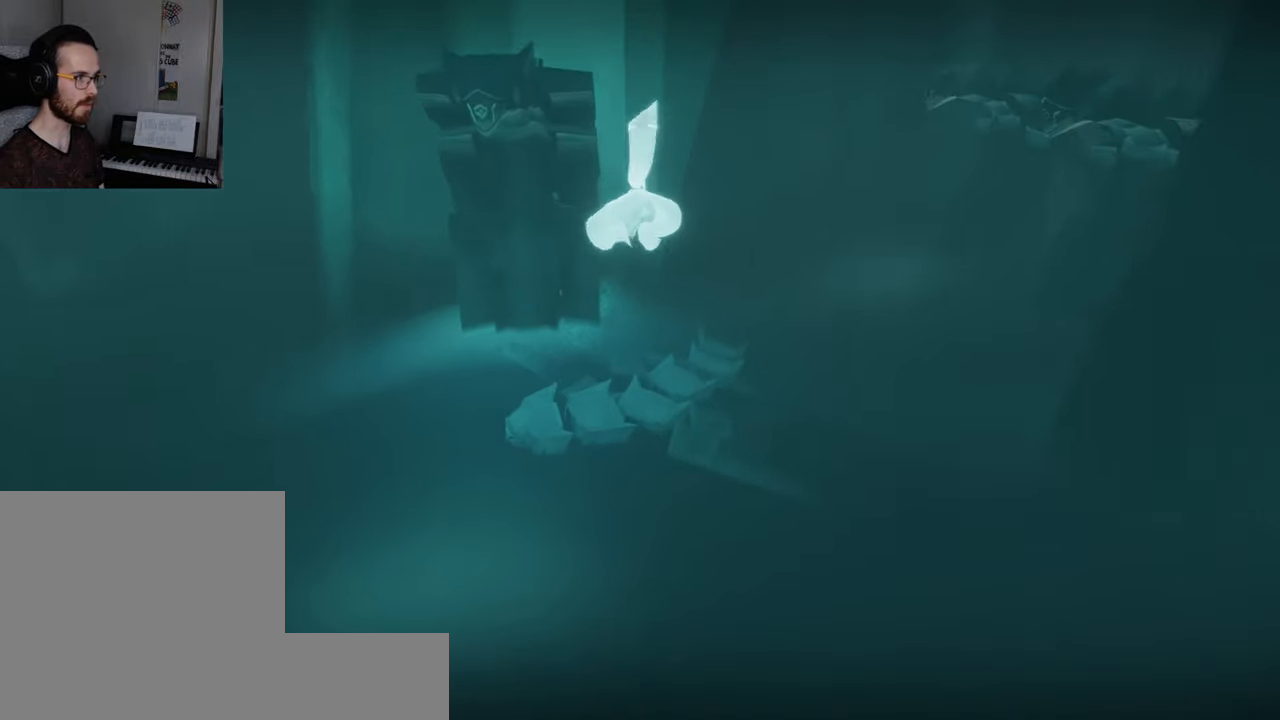
{"buttons": ["L2"], "left_stick": "up", "right_stick": "up", "events": [[150, "right_stick", "right"], [350, "L2", "down"], [384, "right_stick", "up"]]}
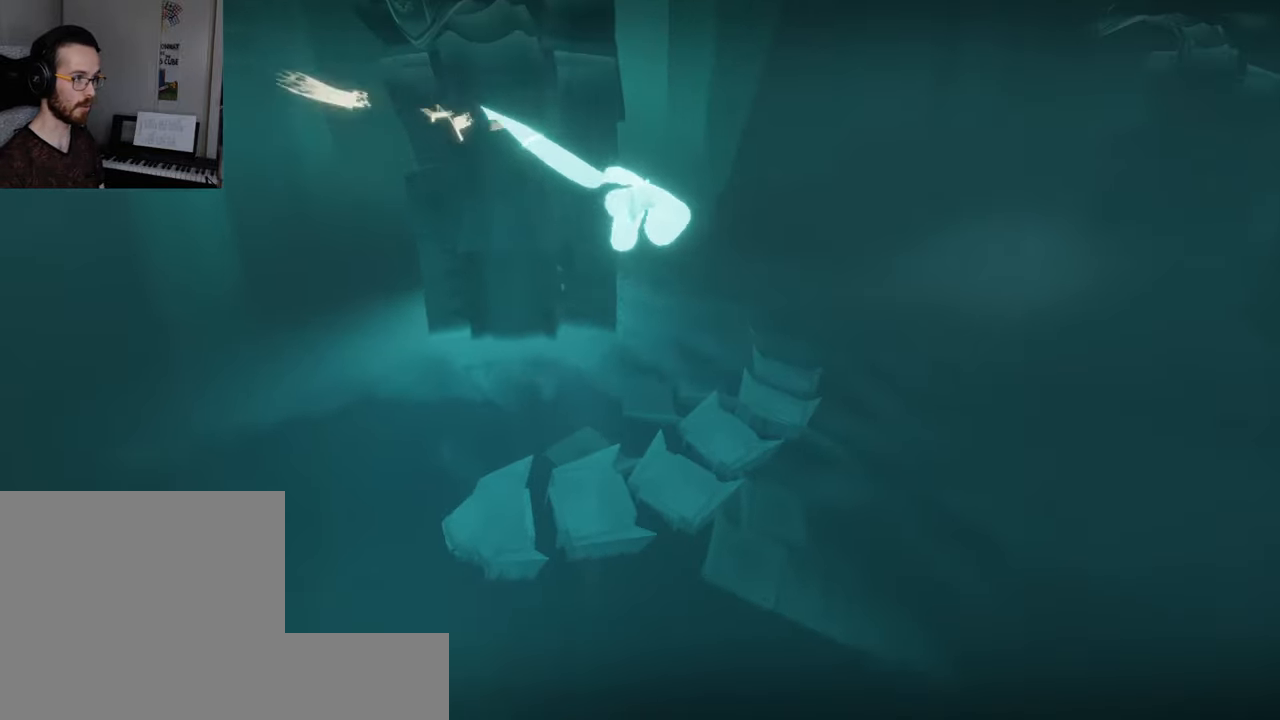
{"buttons": [], "left_stick": "up", "right_stick": "center", "events": [[84, "L2", "up"], [150, "right_stick", "center"]]}
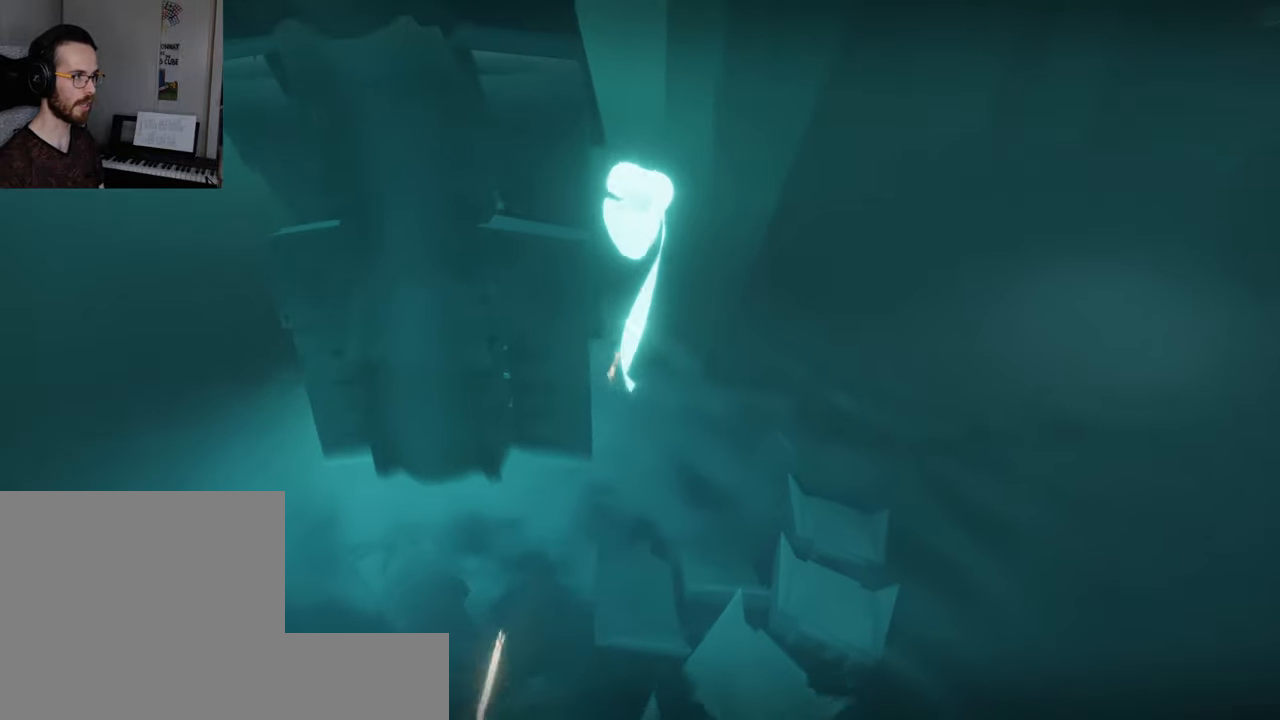
{"buttons": [], "left_stick": "up", "right_stick": "center", "events": [[17, "right_stick", "up-right"], [234, "right_stick", "center"]]}
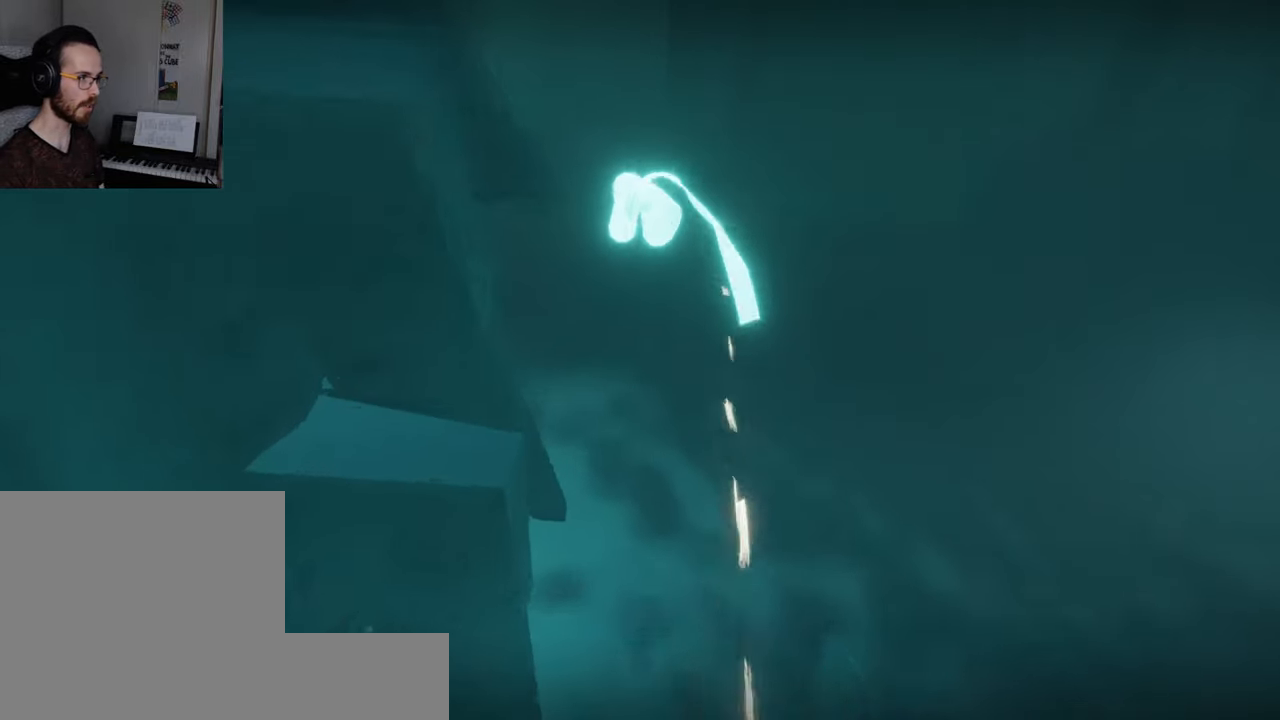
{"buttons": [], "left_stick": "up", "right_stick": "center", "events": [[50, "right_stick", "up-right"], [234, "right_stick", "center"], [367, "right_stick", "right"], [500, "right_stick", "center"]]}
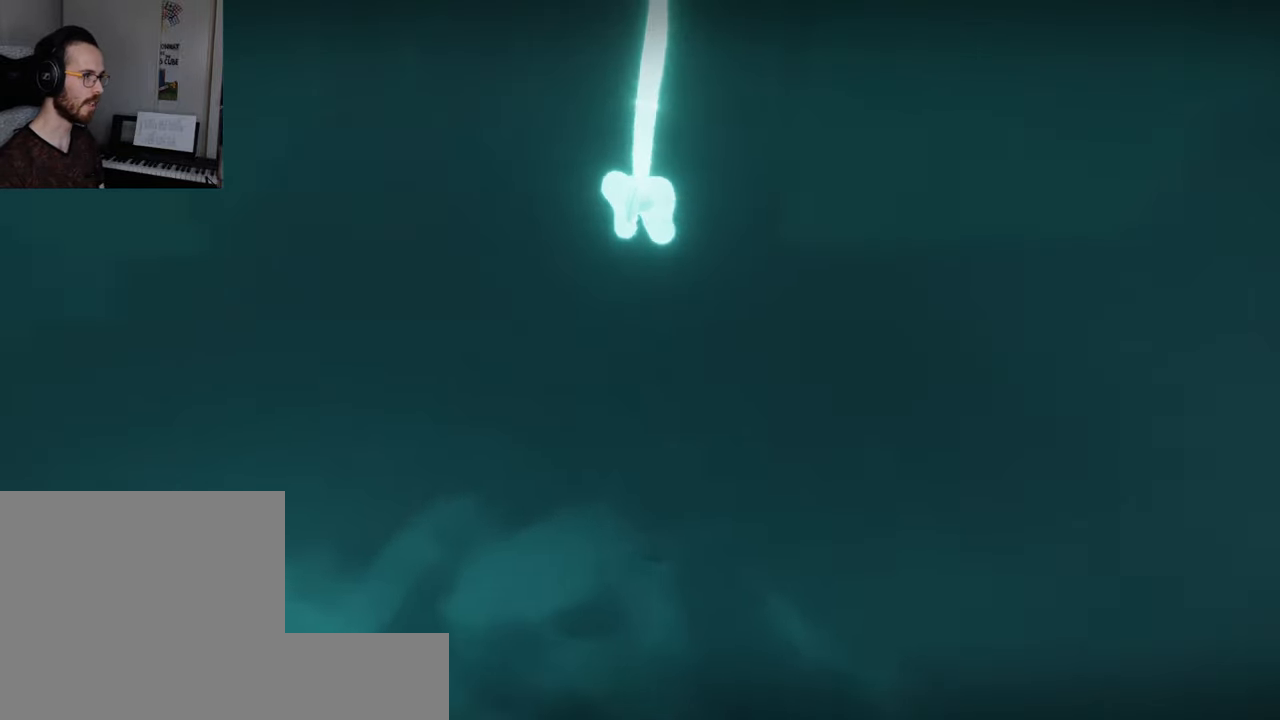
{"buttons": ["L2"], "left_stick": "up", "right_stick": "right", "events": [[417, "right_stick", "right"], [467, "L2", "down"]]}
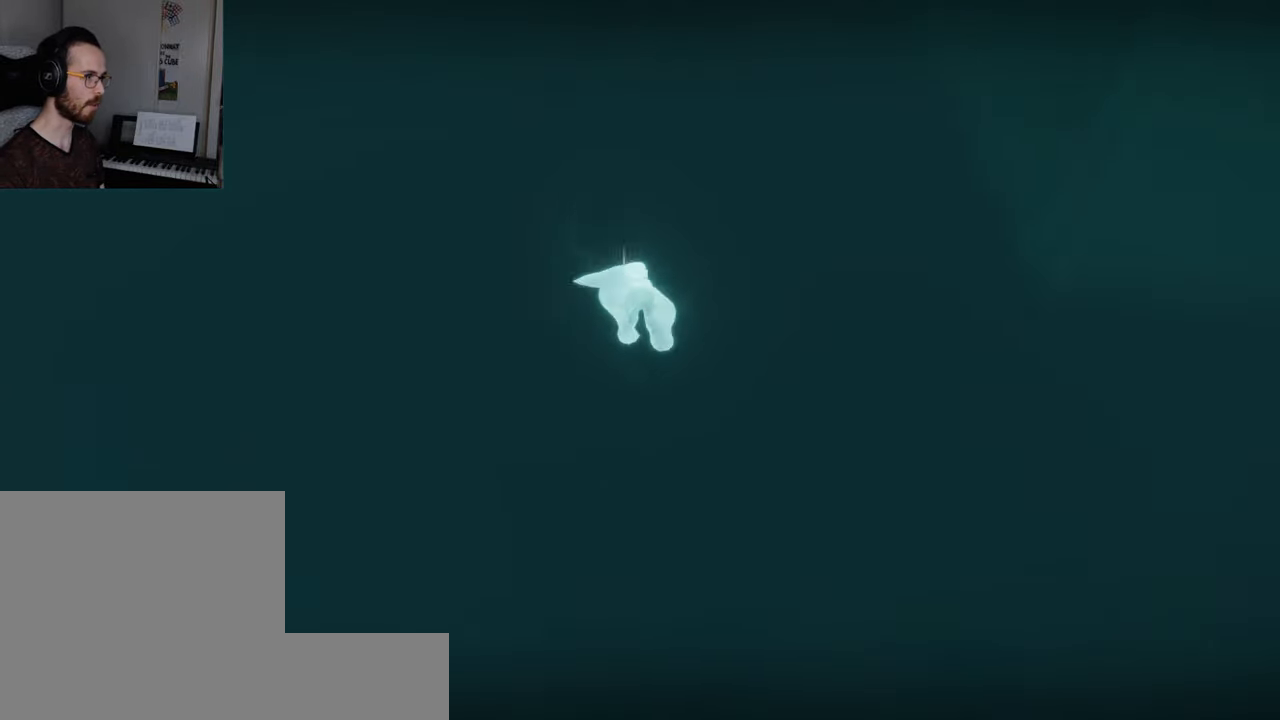
{"buttons": ["L2"], "left_stick": "up", "right_stick": "left", "events": [[100, "right_stick", "left"], [184, "right_stick", "right"], [250, "right_stick", "left"]]}
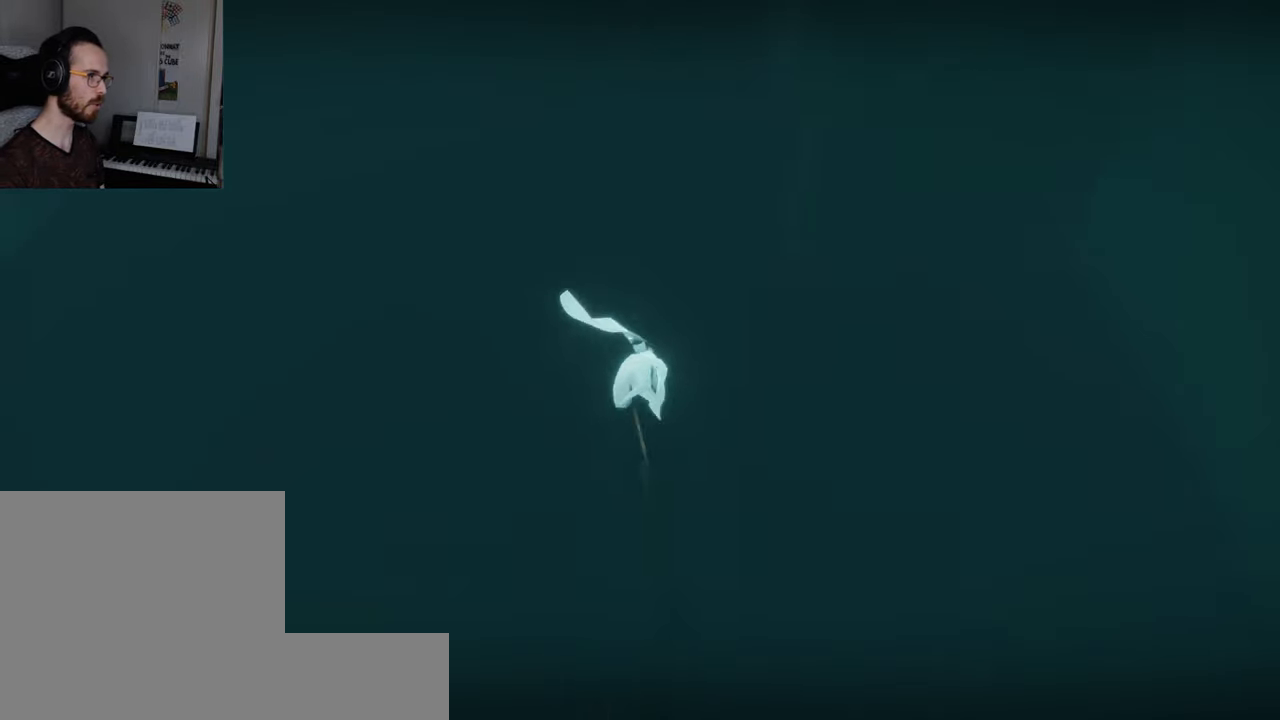
{"buttons": ["L2"], "left_stick": "up", "right_stick": "left", "events": [[50, "right_stick", "right"], [383, "right_stick", "up-left"], [450, "right_stick", "left"]]}
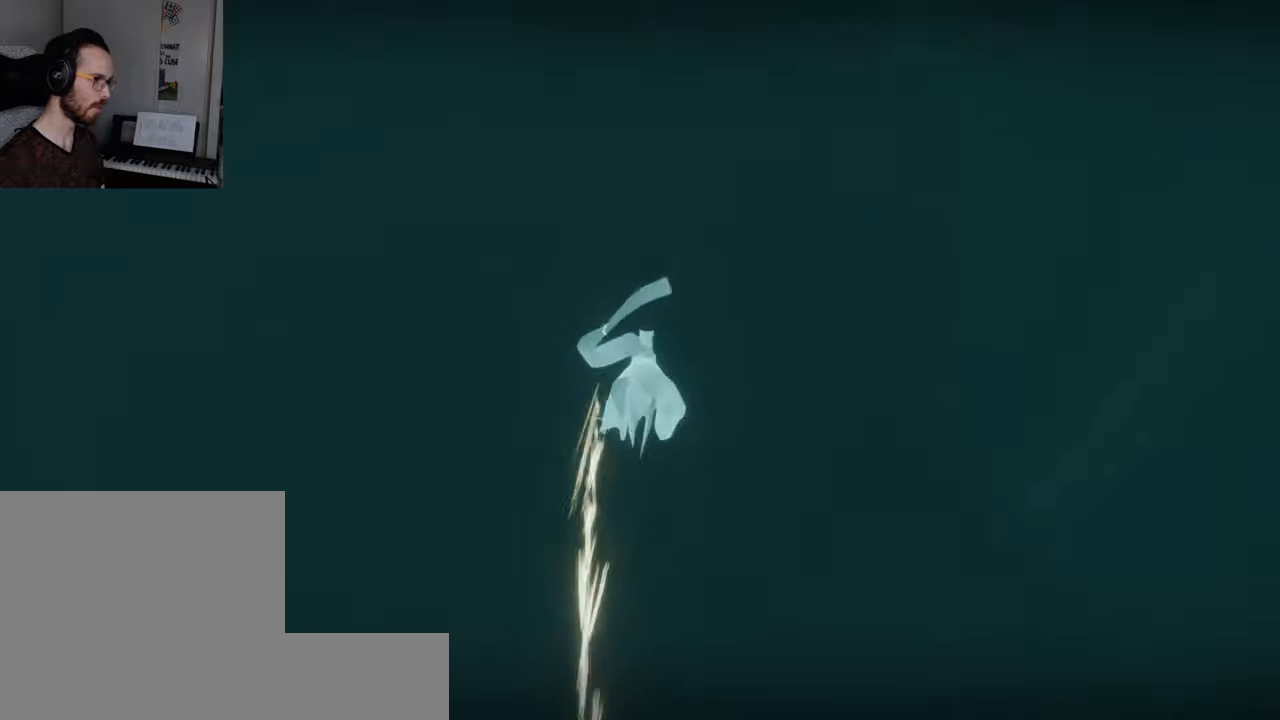
{"buttons": ["L2"], "left_stick": "up", "right_stick": "down-left", "events": [[233, "right_stick", "right"], [350, "right_stick", "up-left"], [500, "right_stick", "down-left"]]}
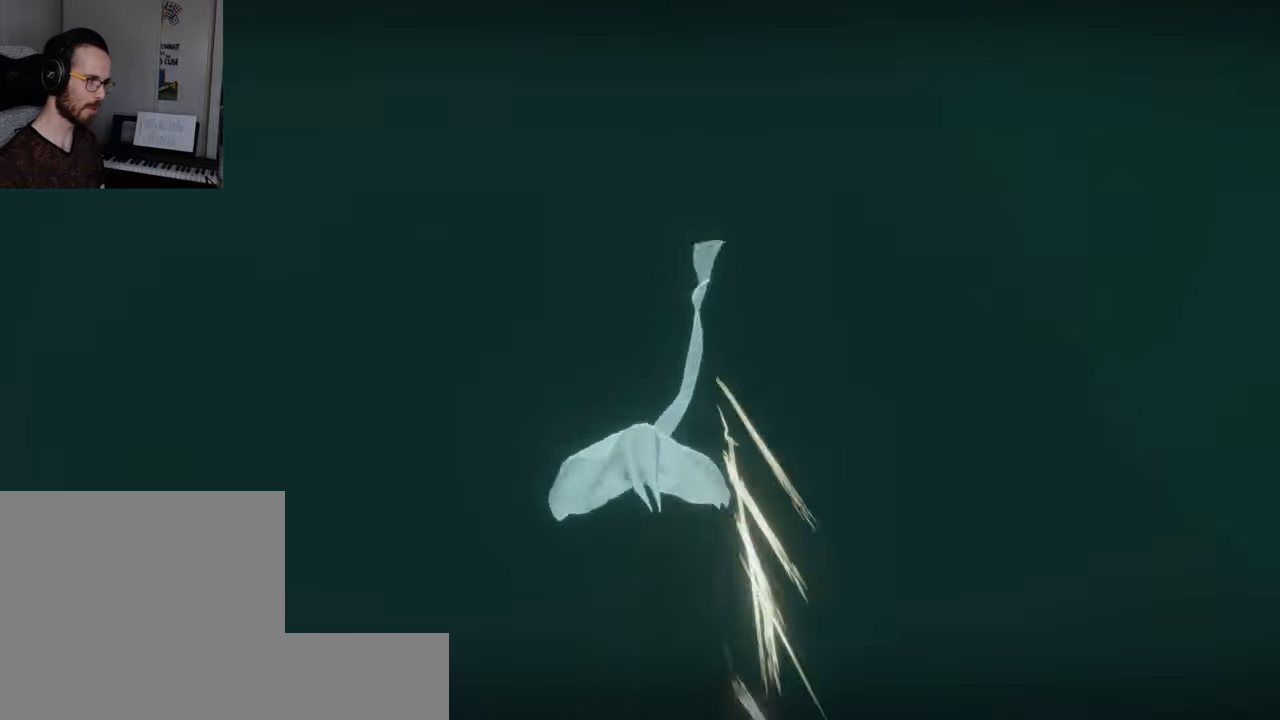
{"buttons": ["L2"], "left_stick": "up", "right_stick": "up-left", "events": [[16, "right_stick", "right"], [100, "right_stick", "up-left"], [233, "right_stick", "right"], [333, "right_stick", "up-left"]]}
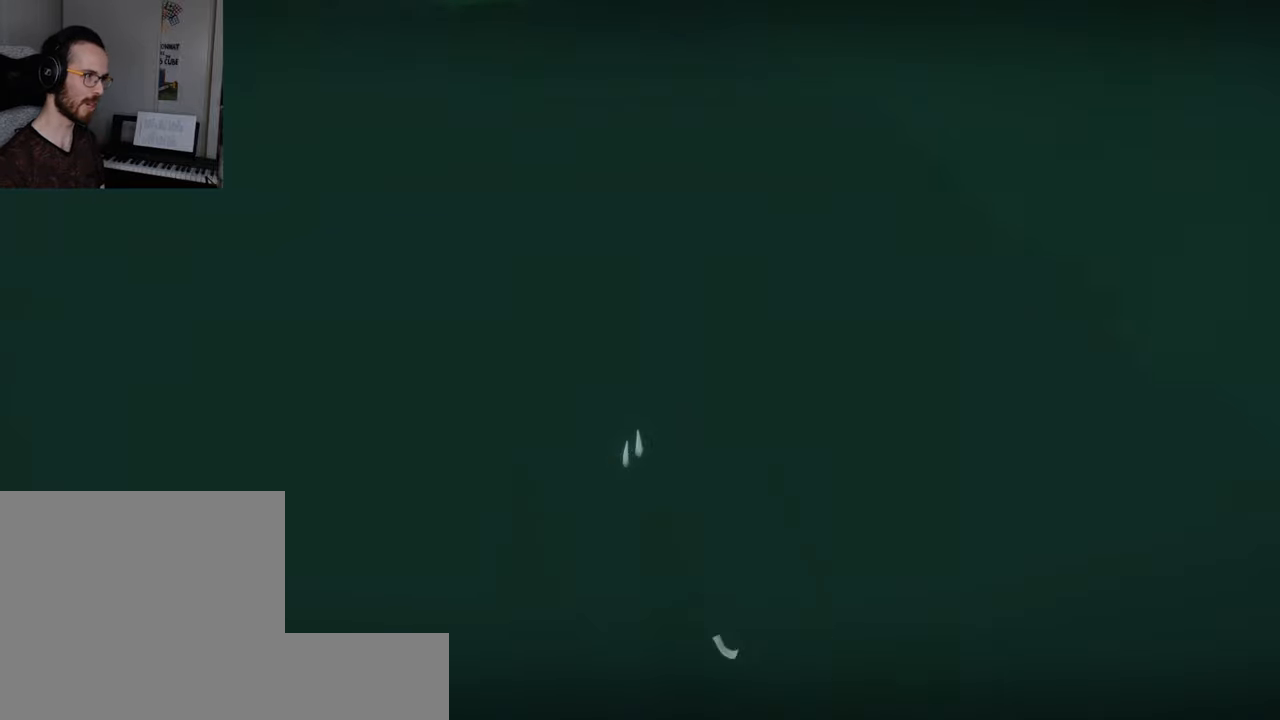
{"buttons": ["L2"], "left_stick": "up-left", "right_stick": "left", "events": [[33, "right_stick", "left"], [483, "left_stick", "up-left"]]}
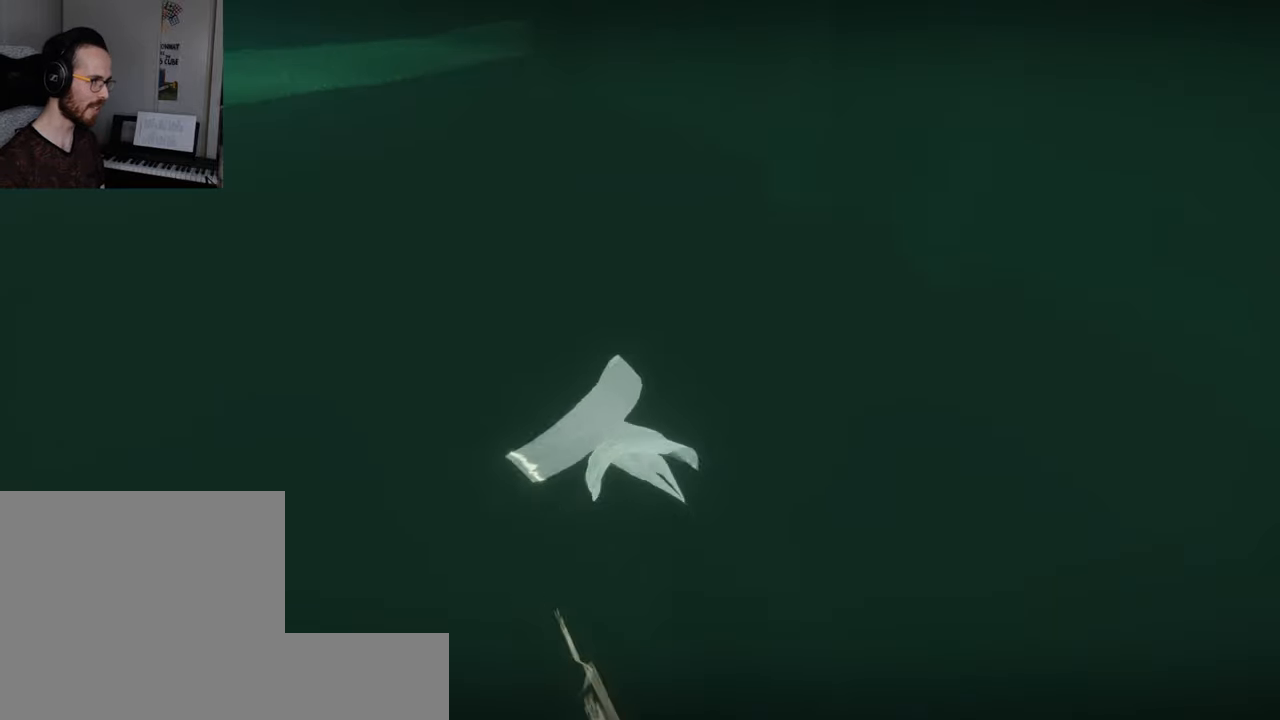
{"buttons": ["L2"], "left_stick": "up", "right_stick": "left", "events": [[300, "left_stick", "up"]]}
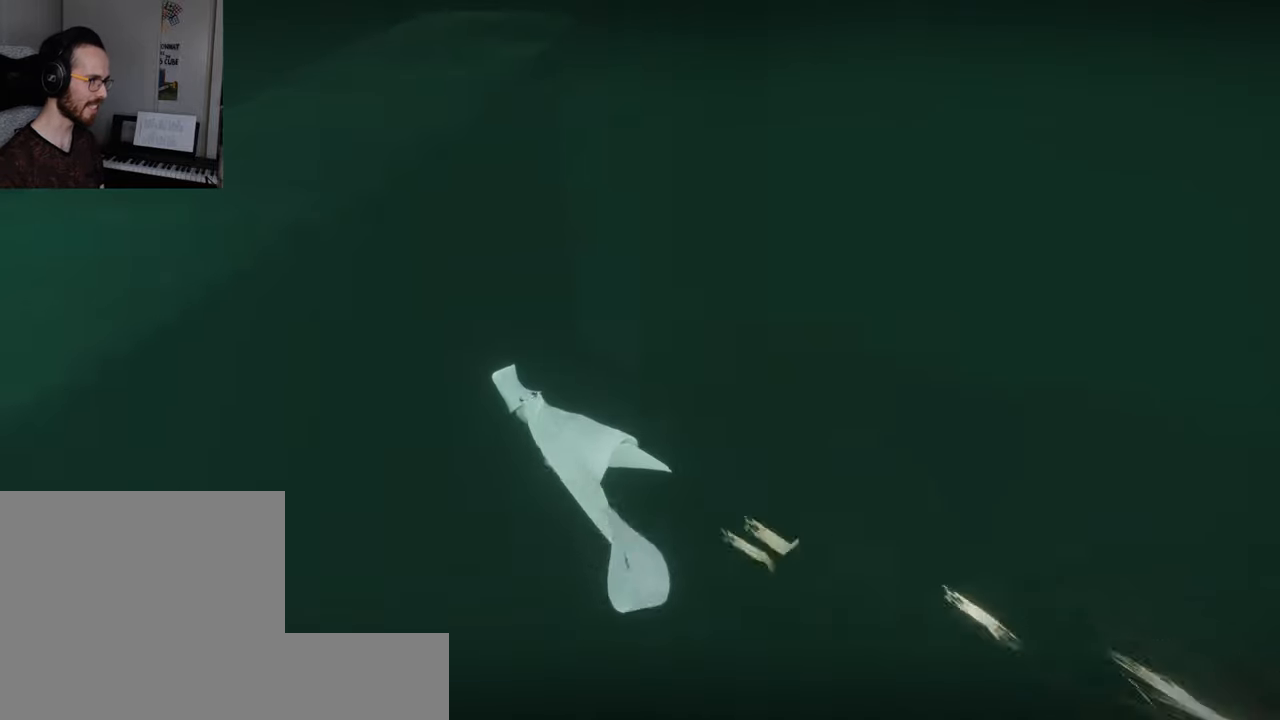
{"buttons": ["L2"], "left_stick": "up", "right_stick": "right", "events": [[16, "right_stick", "up-right"], [100, "right_stick", "right"]]}
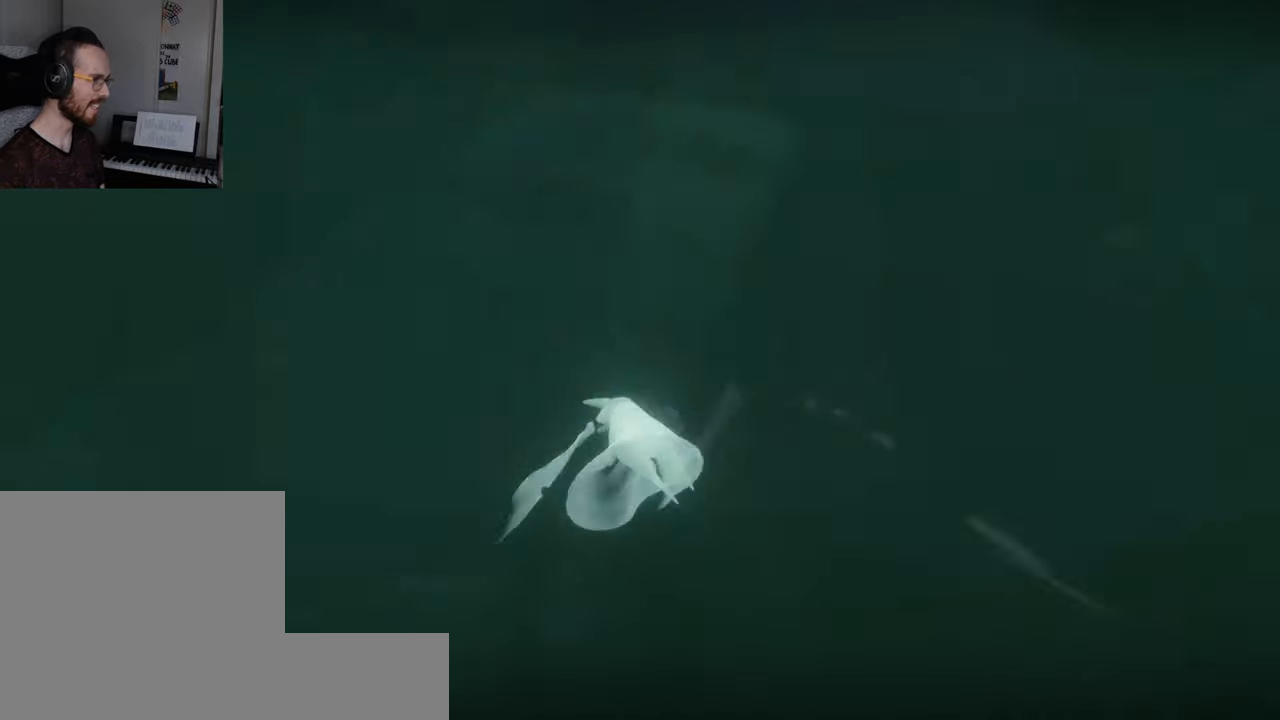
{"buttons": [], "left_stick": "up", "right_stick": "down", "events": [[150, "right_stick", "down-right"], [166, "L2", "up"], [366, "right_stick", "down"]]}
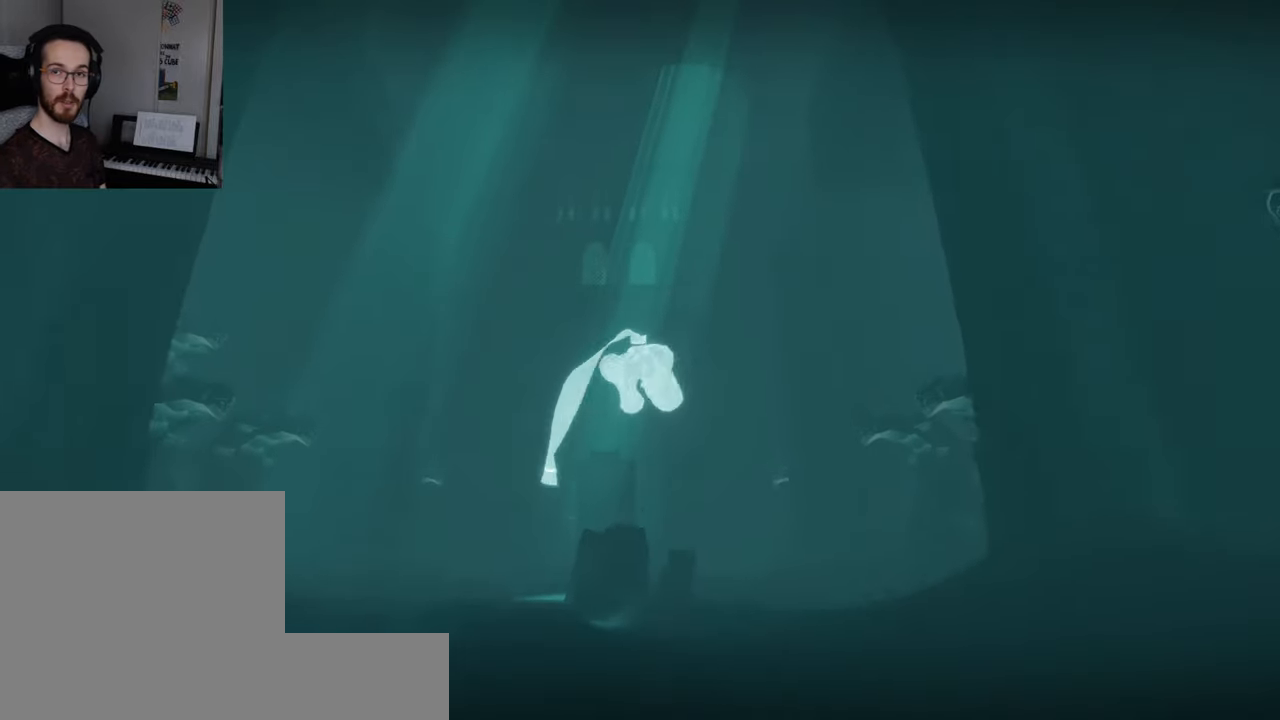
{"buttons": [], "left_stick": "up", "right_stick": "center", "events": [[50, "right_stick", "center"]]}